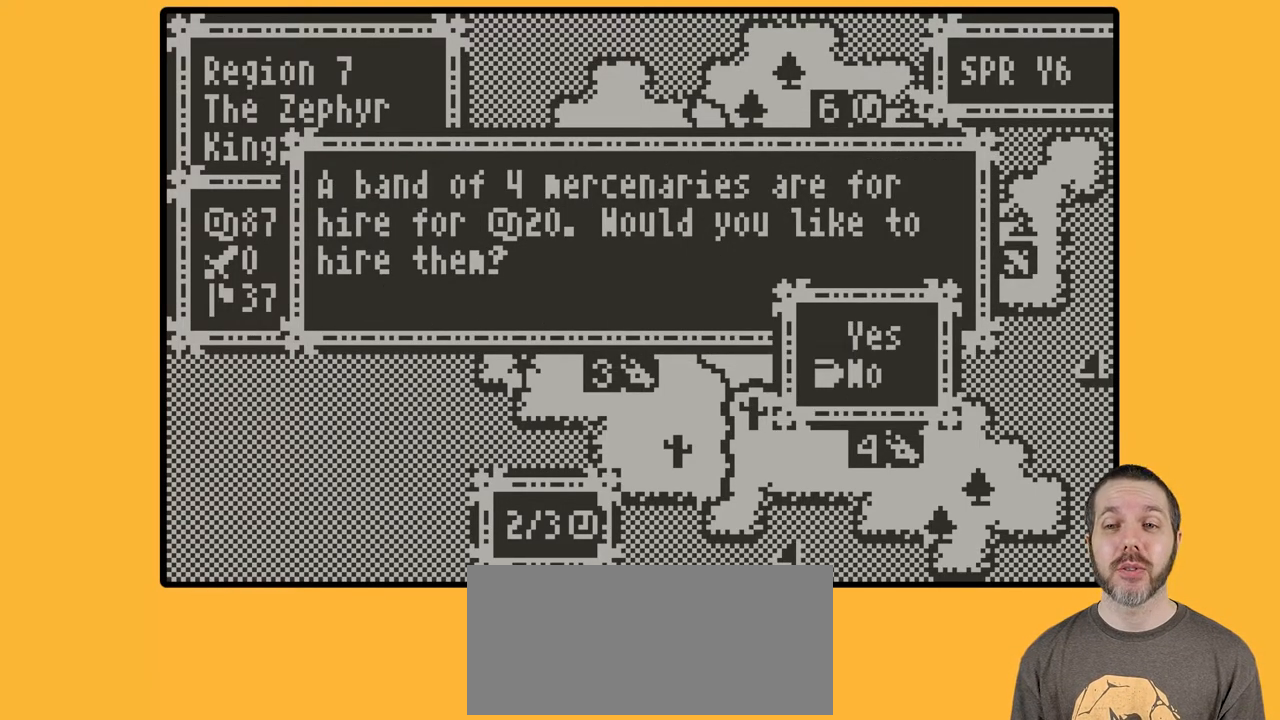
Gameplay with a controller (Nintendo layout); each line is a JSON object with the inputs held at the frame after it. "events" lists button and stick changes between this image and that frame as [ms after this image, input, new state], when the widget could be followed in between. Not read: L3 R3 left_stick.
{"buttons": [], "events": [[100, "A", "down"], [250, "A", "up"]]}
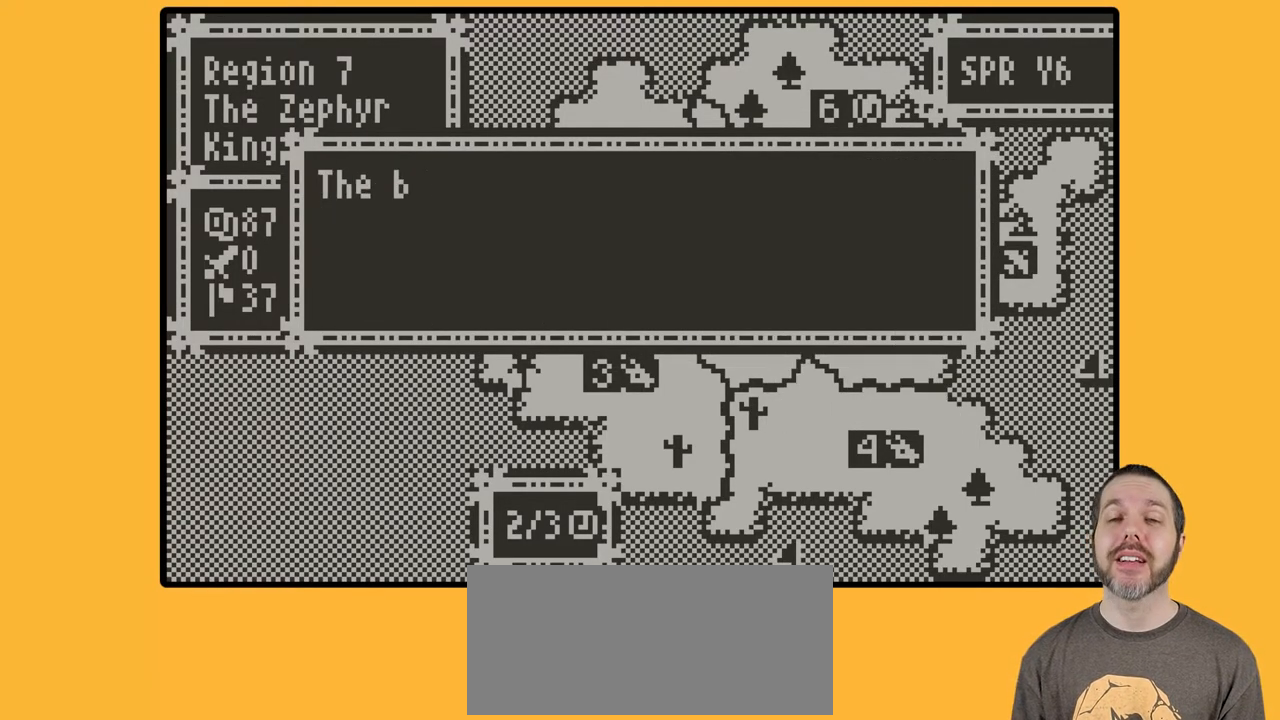
{"buttons": [], "events": []}
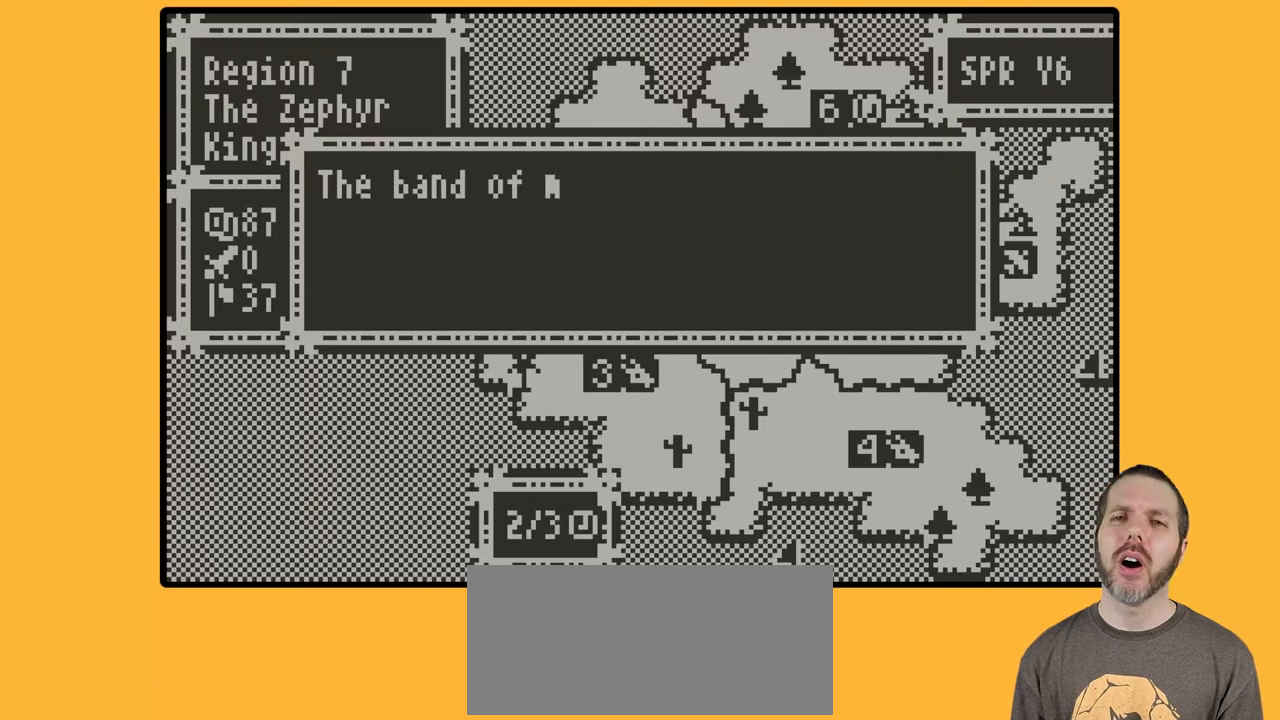
{"buttons": [], "events": [[67, "A", "down"], [117, "A", "up"]]}
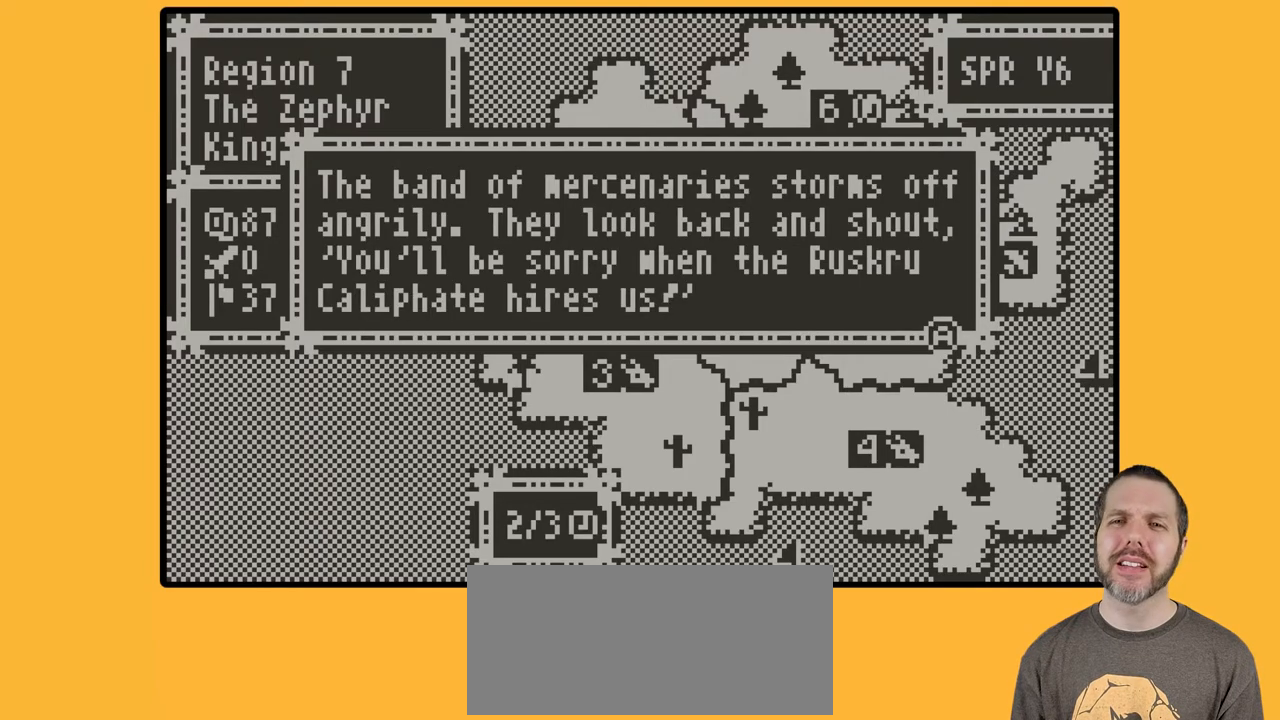
{"buttons": [], "events": []}
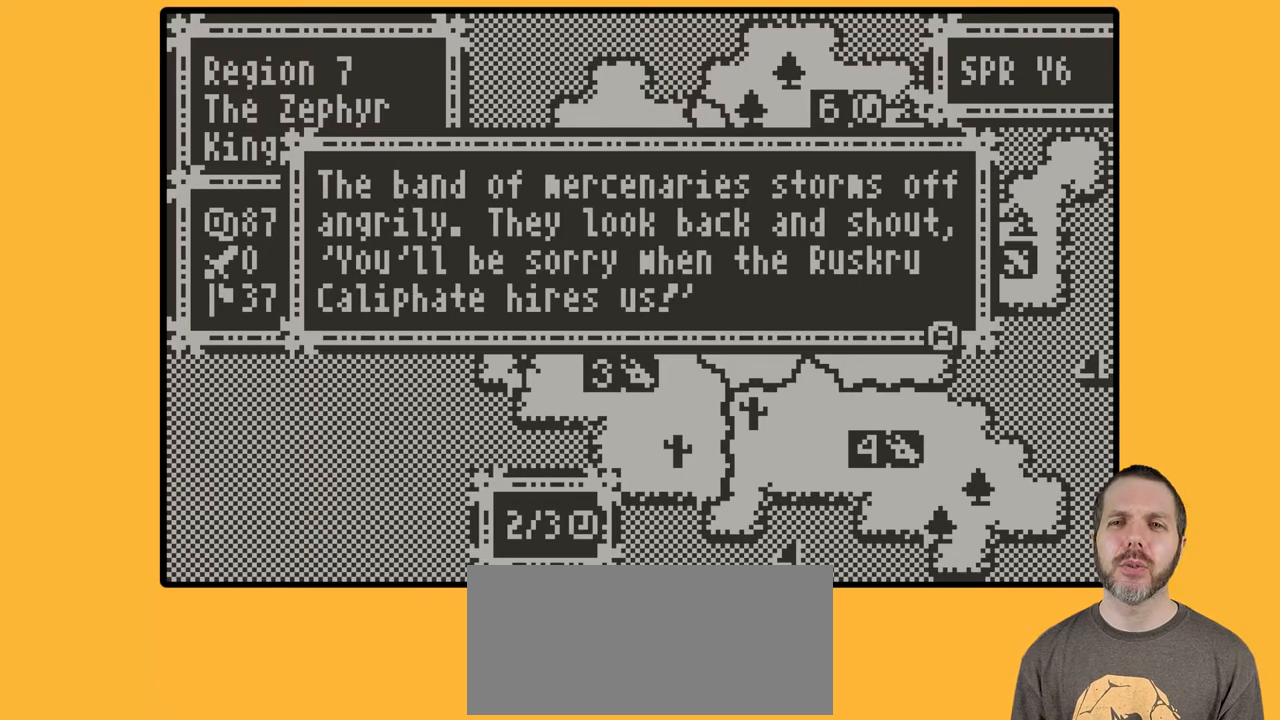
{"buttons": [], "events": [[383, "A", "down"], [483, "A", "up"]]}
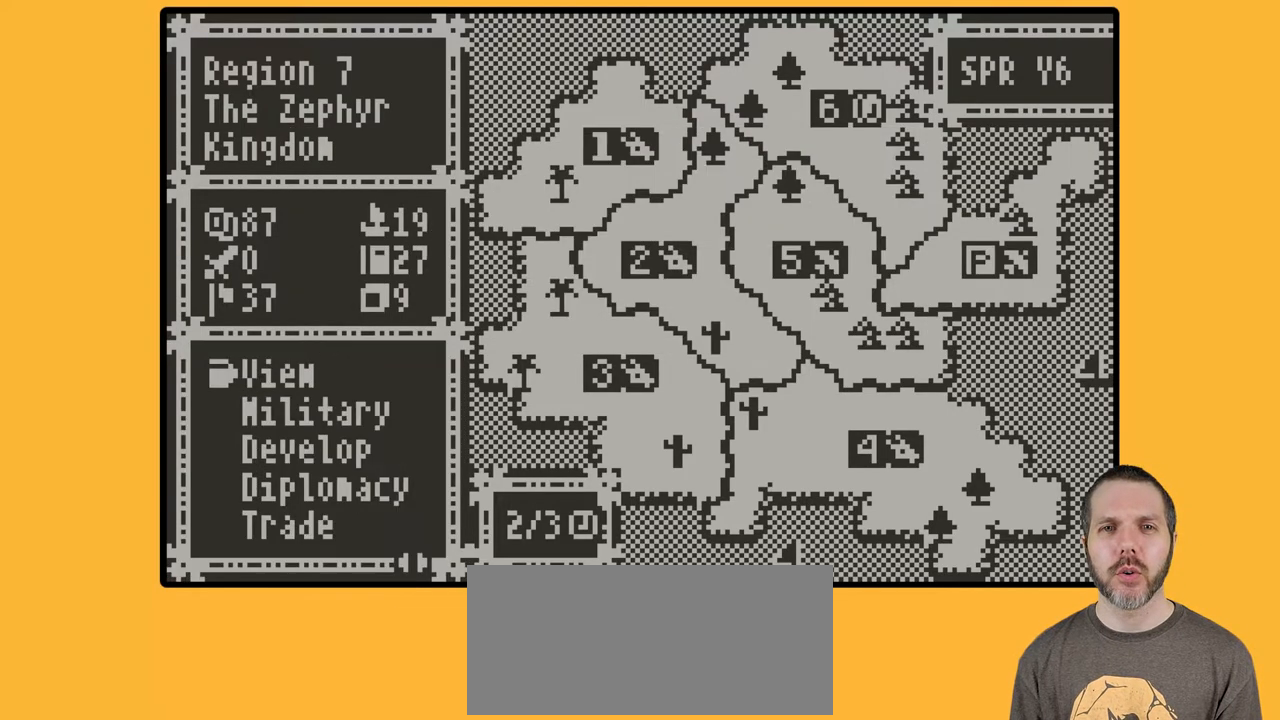
{"buttons": [], "events": []}
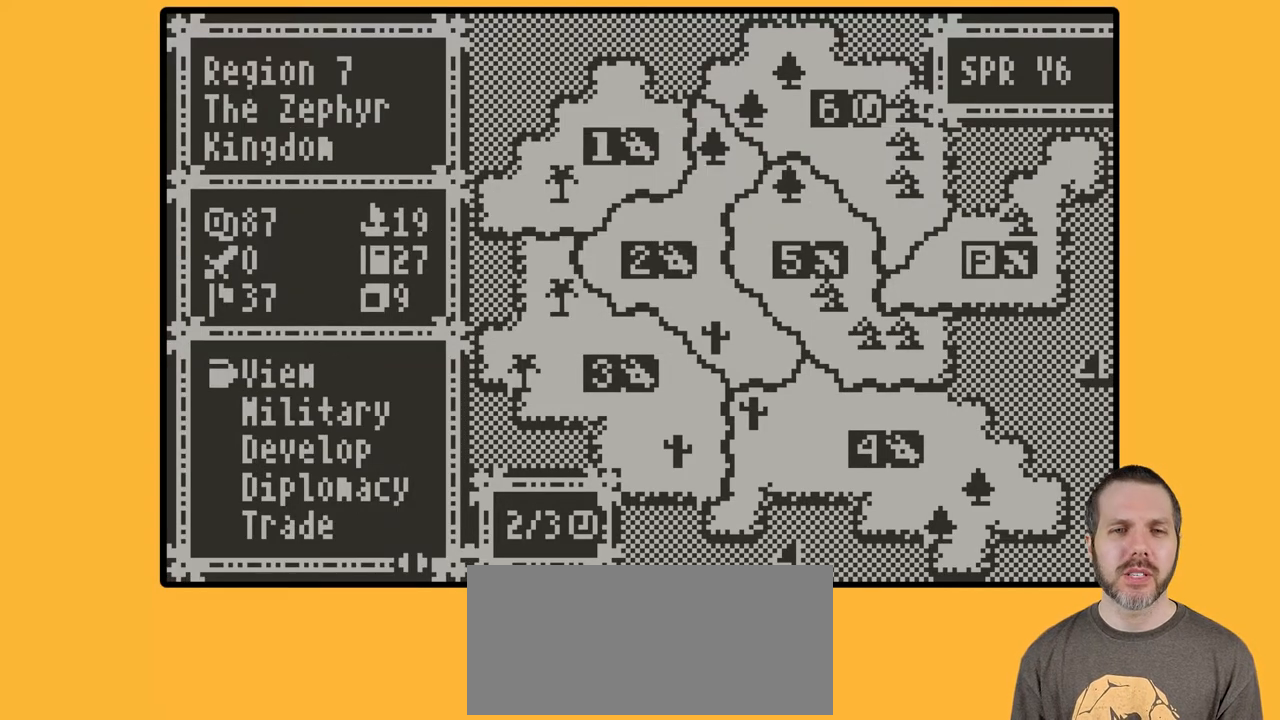
{"buttons": [], "events": []}
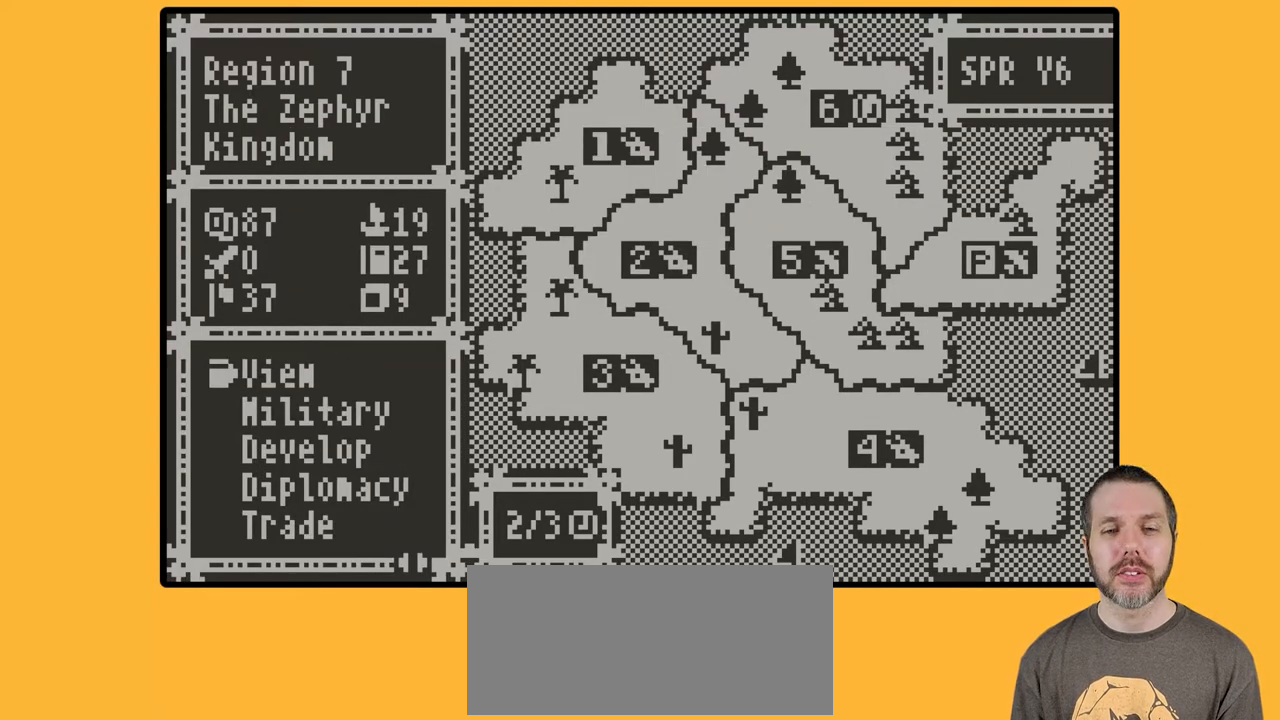
{"buttons": [], "events": []}
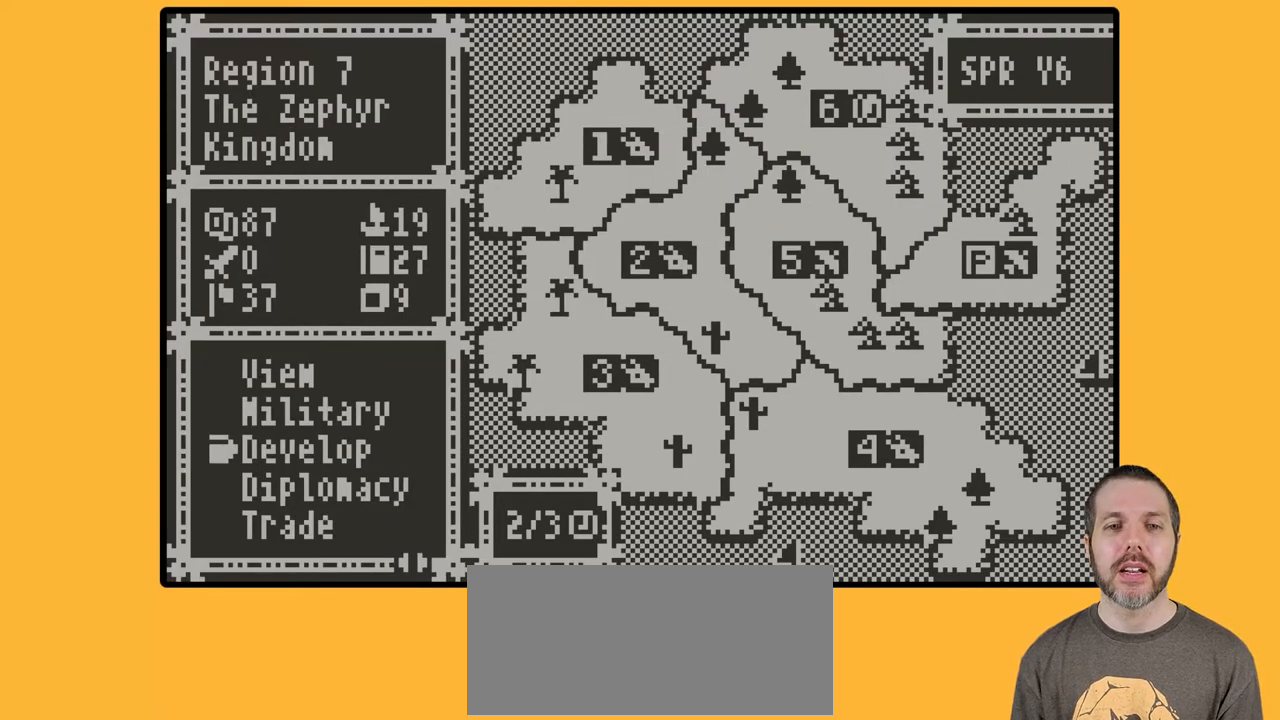
{"buttons": [], "events": []}
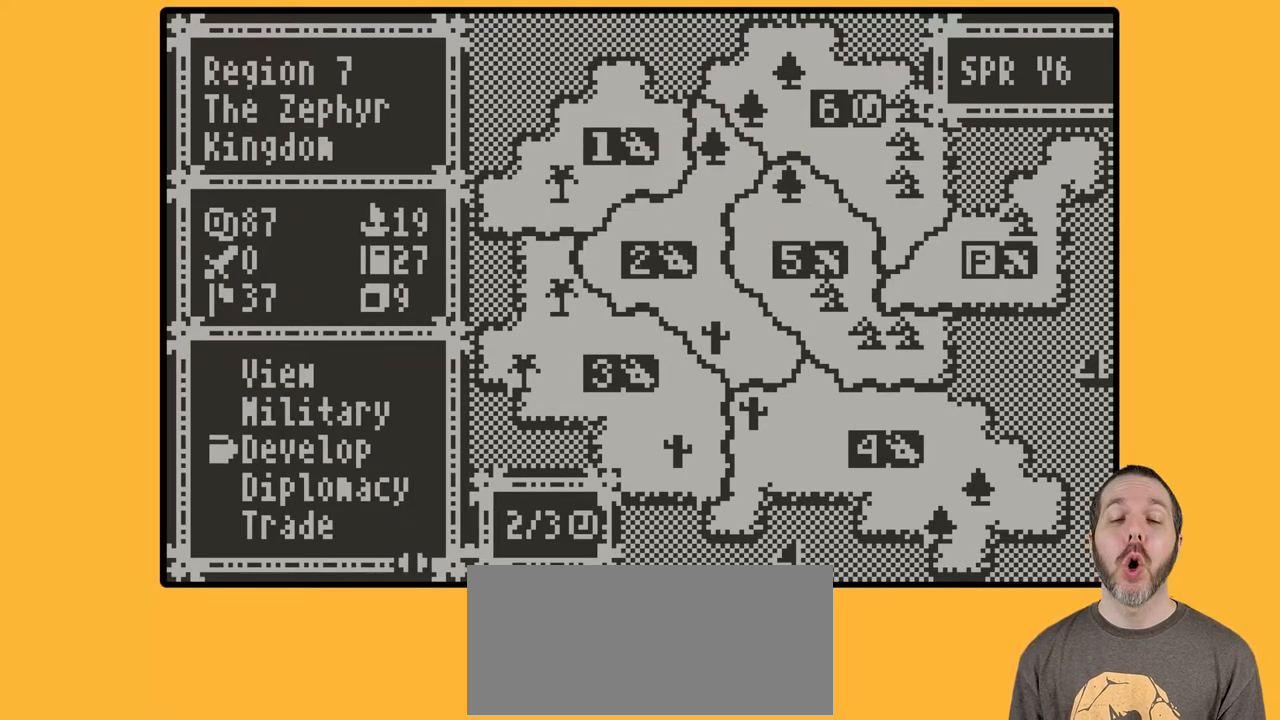
{"buttons": [], "events": []}
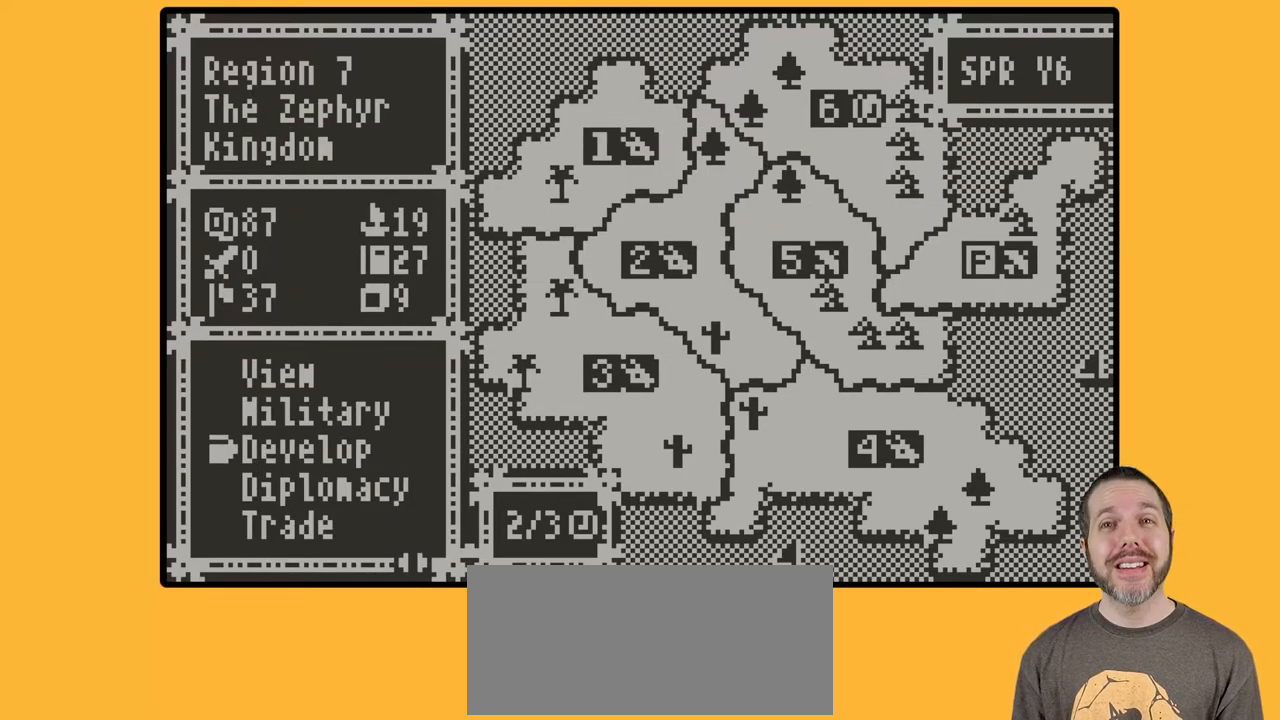
{"buttons": ["A"], "events": [[467, "A", "down"]]}
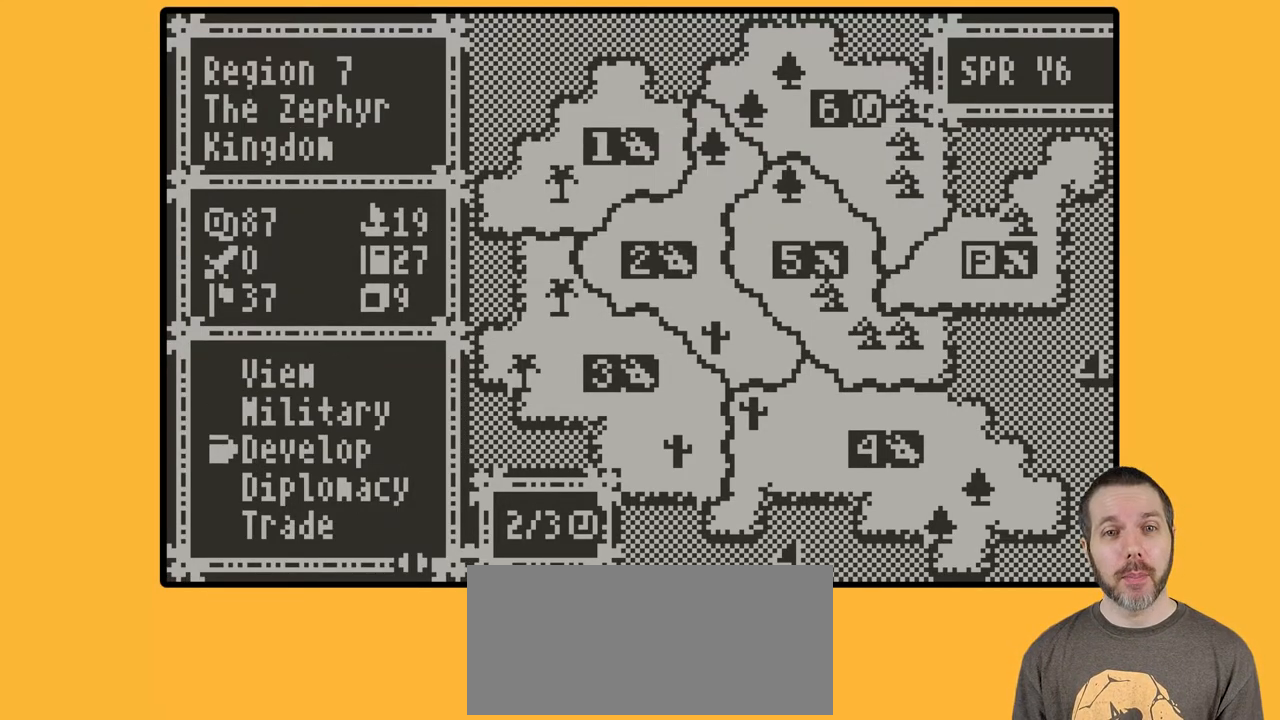
{"buttons": [], "events": [[33, "A", "up"]]}
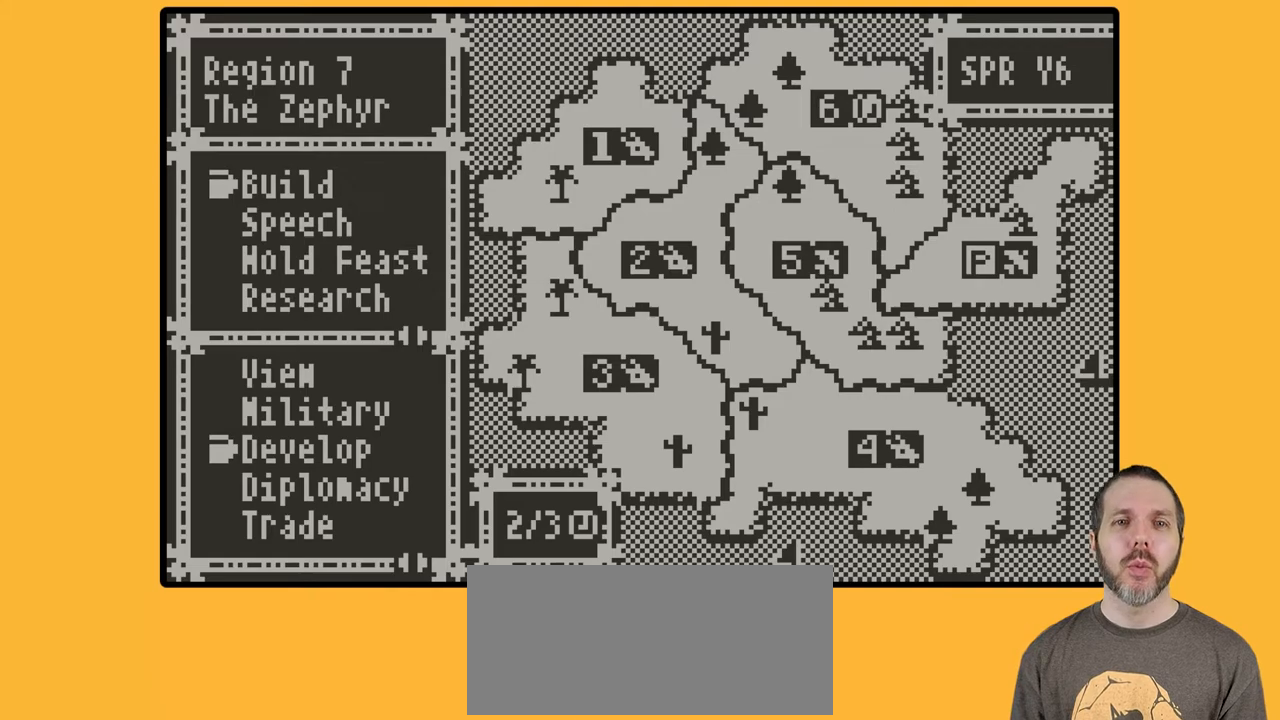
{"buttons": [], "events": []}
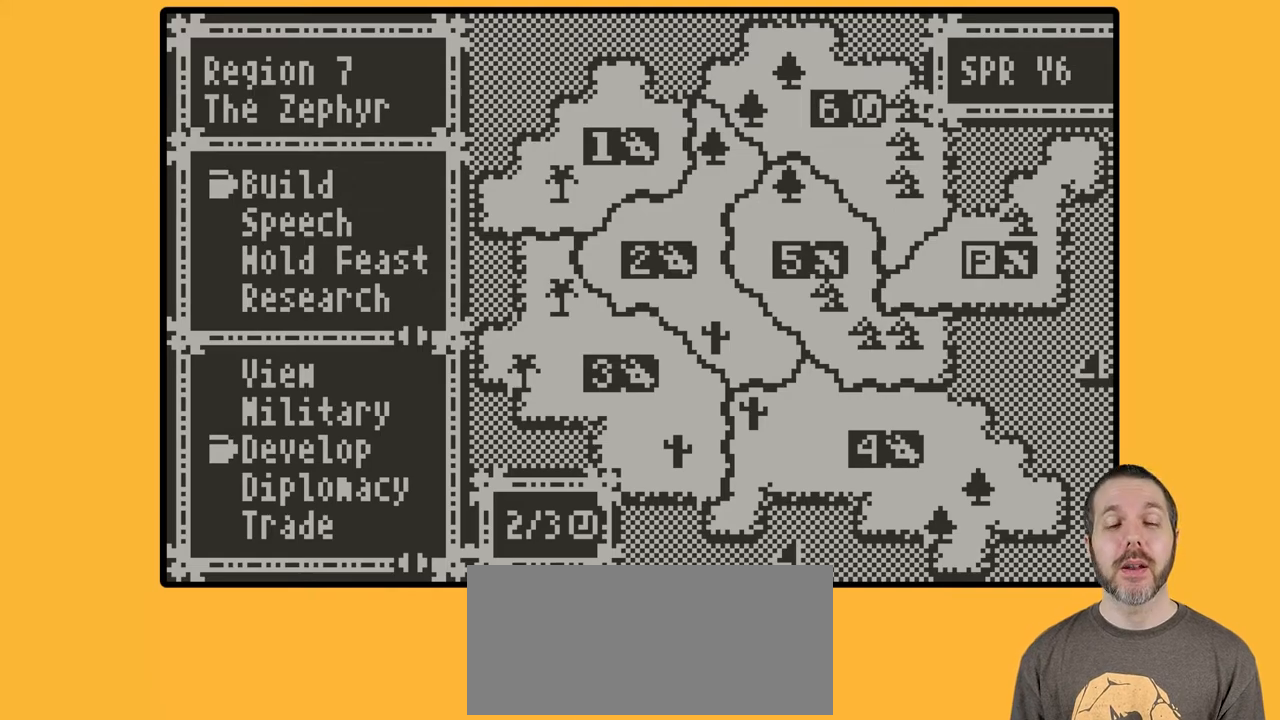
{"buttons": [], "events": [[400, "A", "down"], [467, "A", "up"]]}
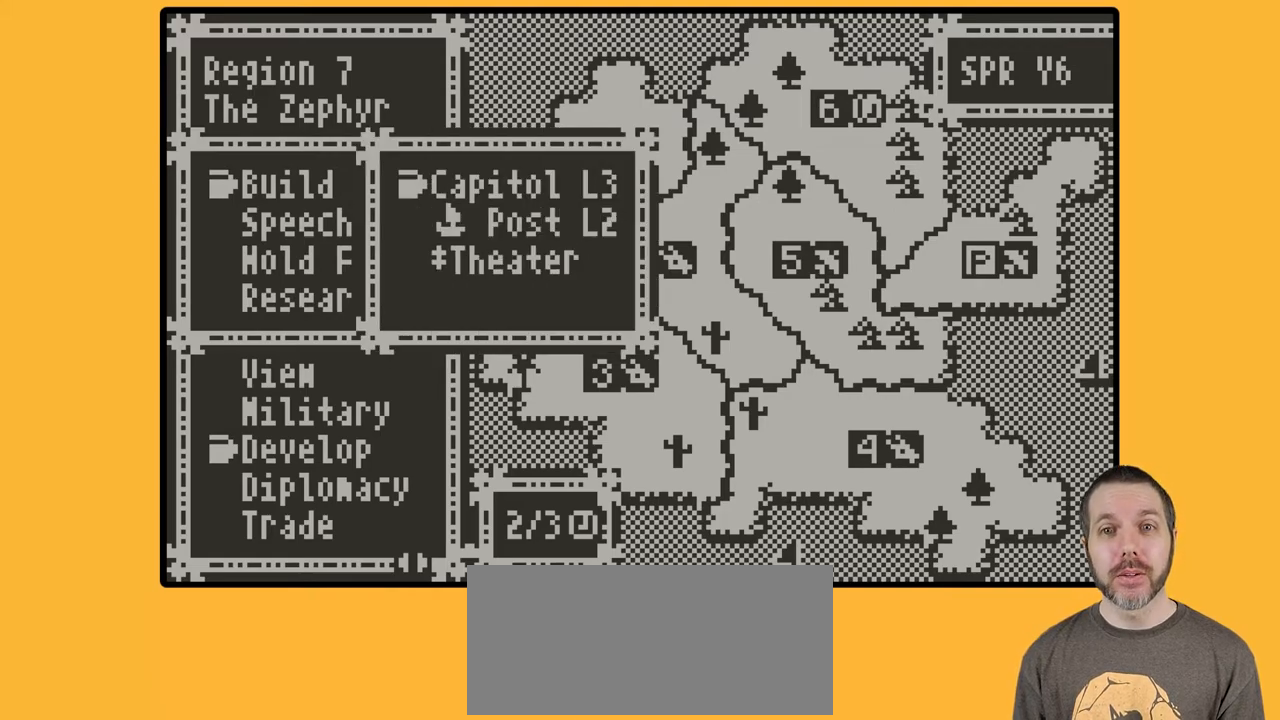
{"buttons": [], "events": []}
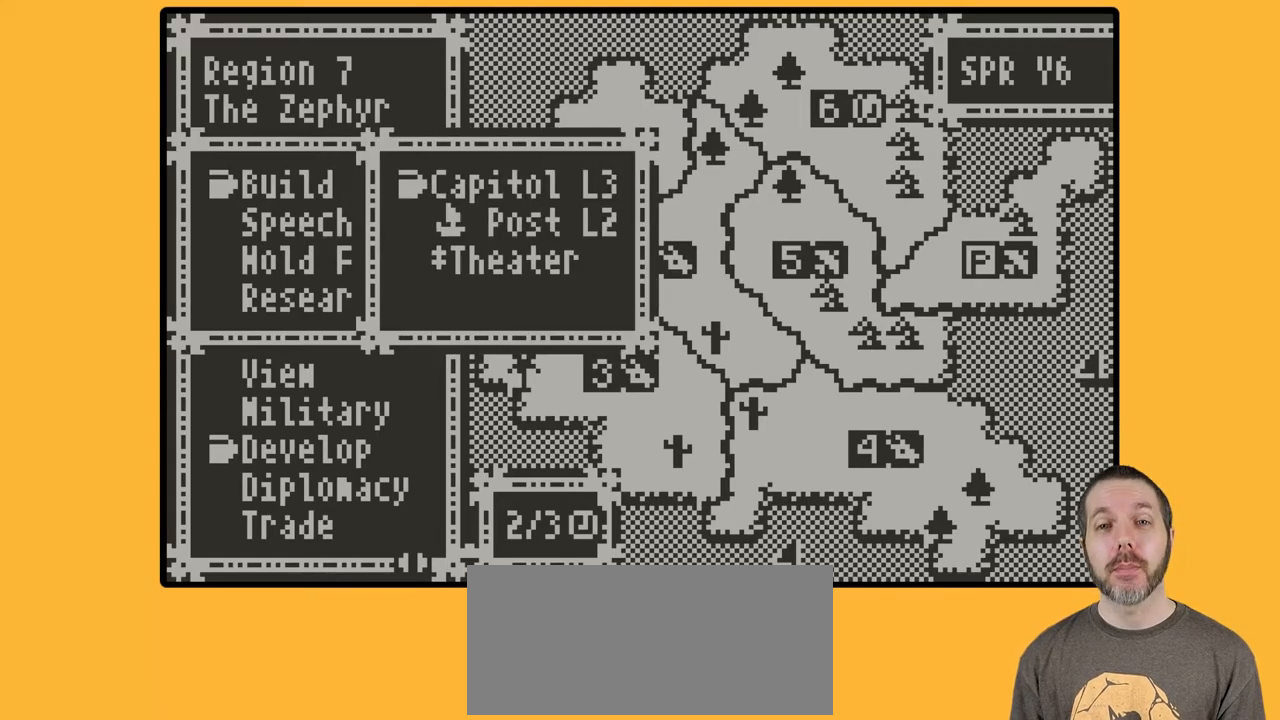
{"buttons": [], "events": []}
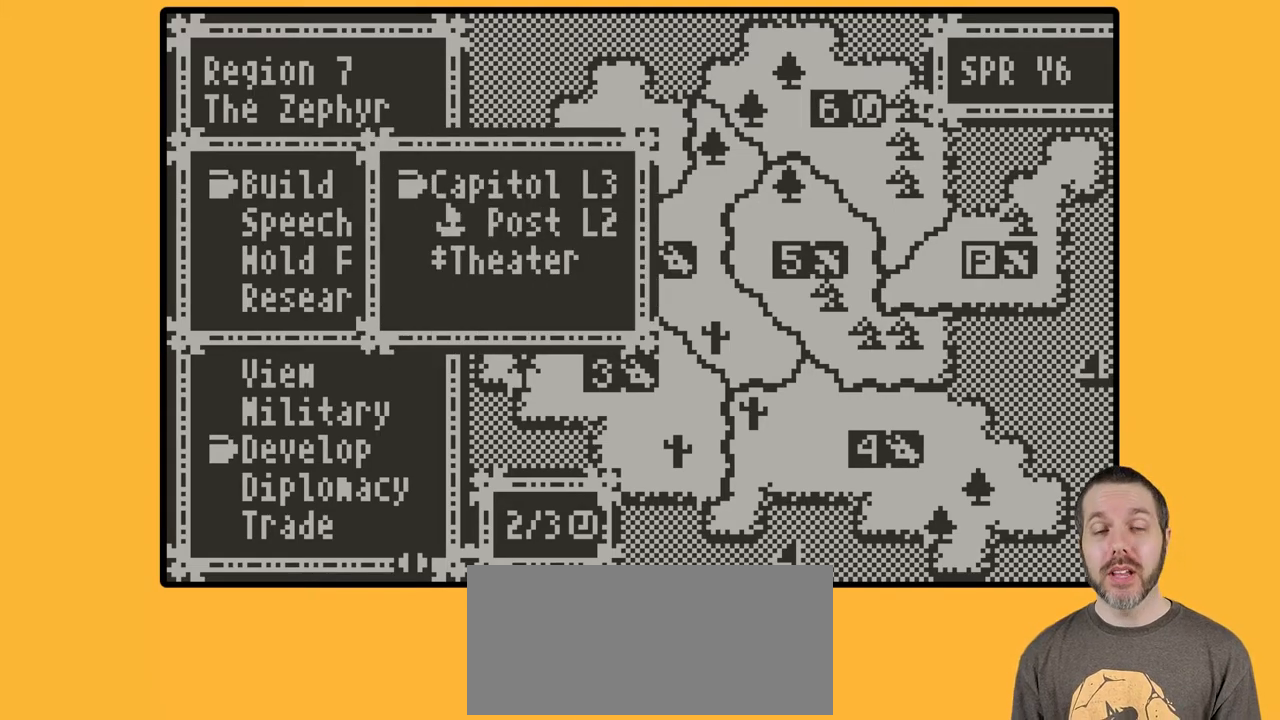
{"buttons": [], "events": []}